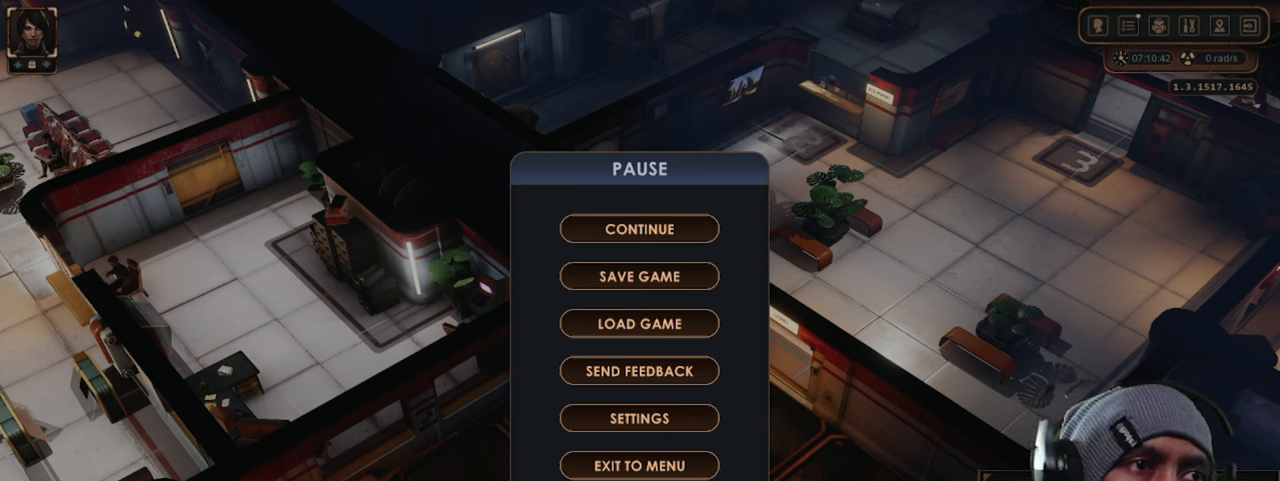
Gameplay with keyboard and mouse; each line is a JSON object with the keys and mouse buttons held at the frame after it. "events" lists presses ("down") and releases ("up") of "1", "2", "3", "4", "5", "a", "alt", "b", "c", "ctrl", "d", "e", "f", "g", "q", "r", "s", "shift", "space", "t", "tab", "v", "w", "x", "z", "mouse_left", "mouse_wheel", "mouse_right", "mouse_mb4" and "mouse_mb5" between this image and that frame as [ms after this image, input, new state], when the widget could be followed in between. "mouse_left", "mouse_wheel", "mouse_right", "mouse_mb4", "mouse_mb5" = the "left", "wheel", "right", "mb4", "mb5" buttons of the "mouse" list. No other keys are recorded. "wheel" means that the mouse wheel is clicked or scrolled. Mouse movement is not recorded.
{"keys": [], "mouse": [], "events": [[350, "mouse_left", "down"], [484, "mouse_left", "up"]]}
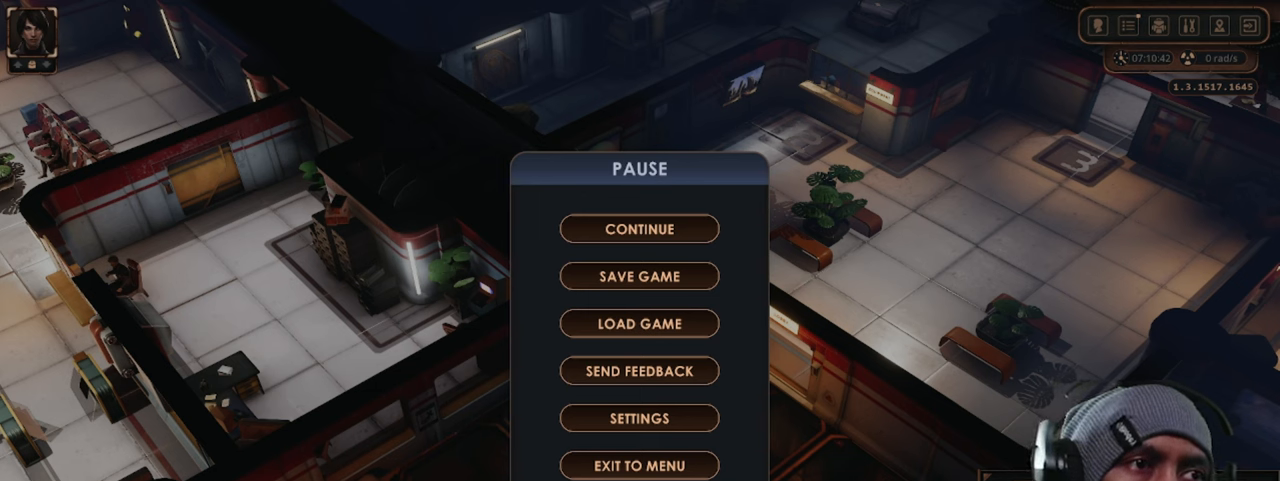
{"keys": [], "mouse": [], "events": []}
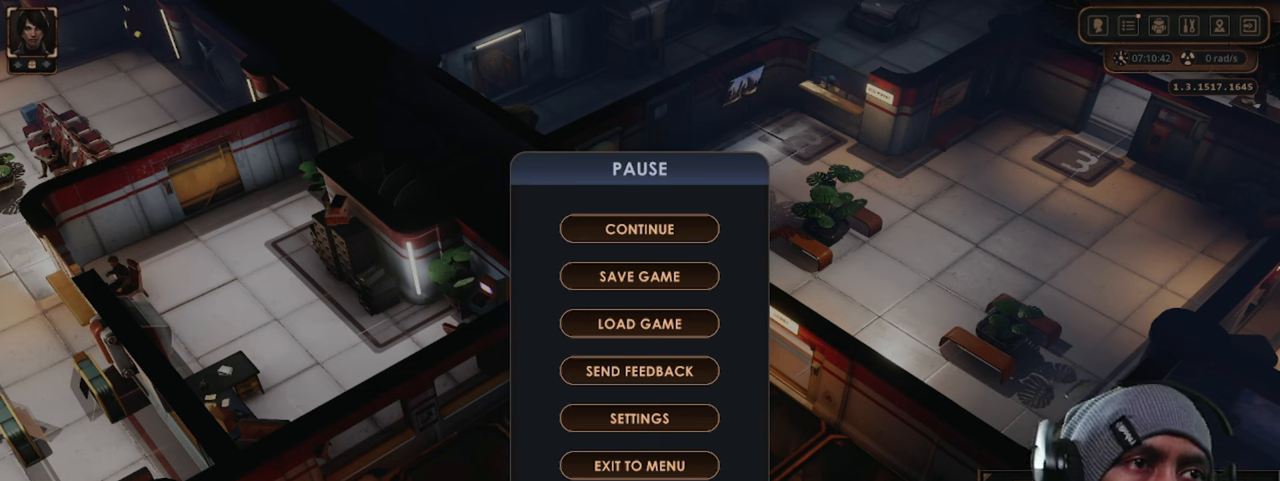
{"keys": [], "mouse": [], "events": []}
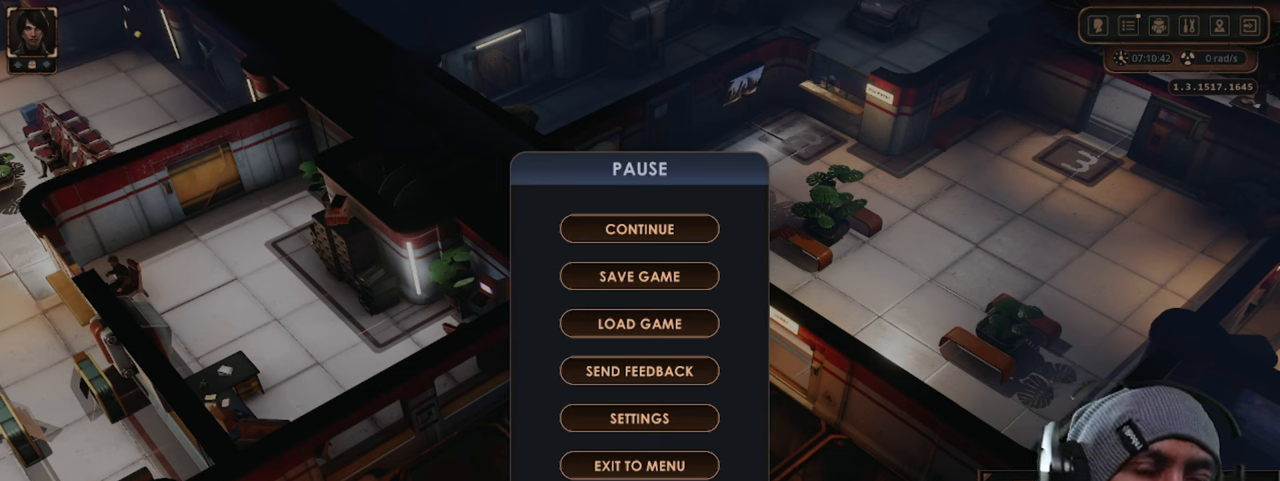
{"keys": [], "mouse": [], "events": []}
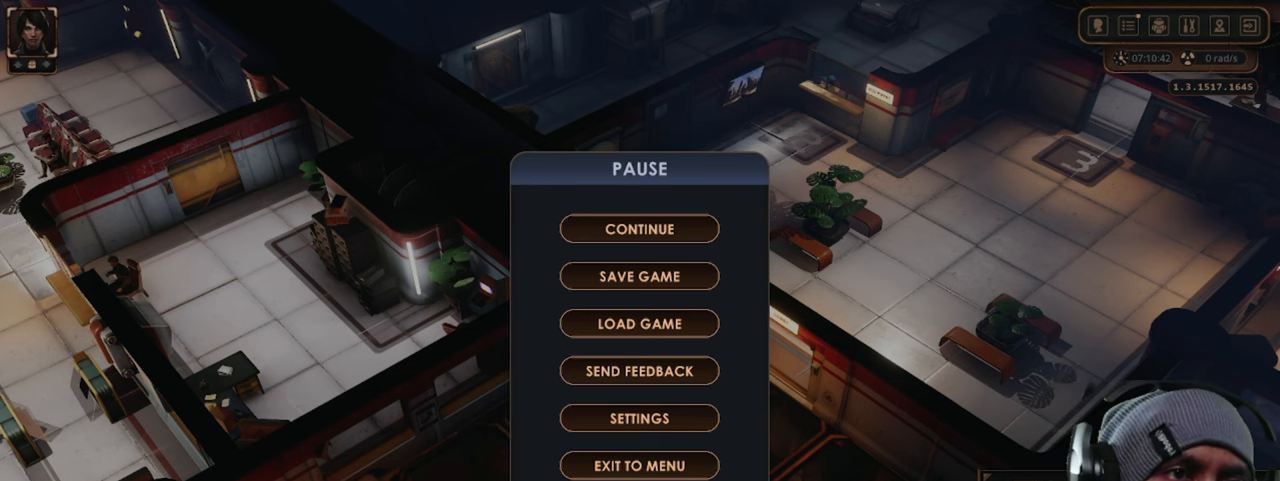
{"keys": [], "mouse": [], "events": []}
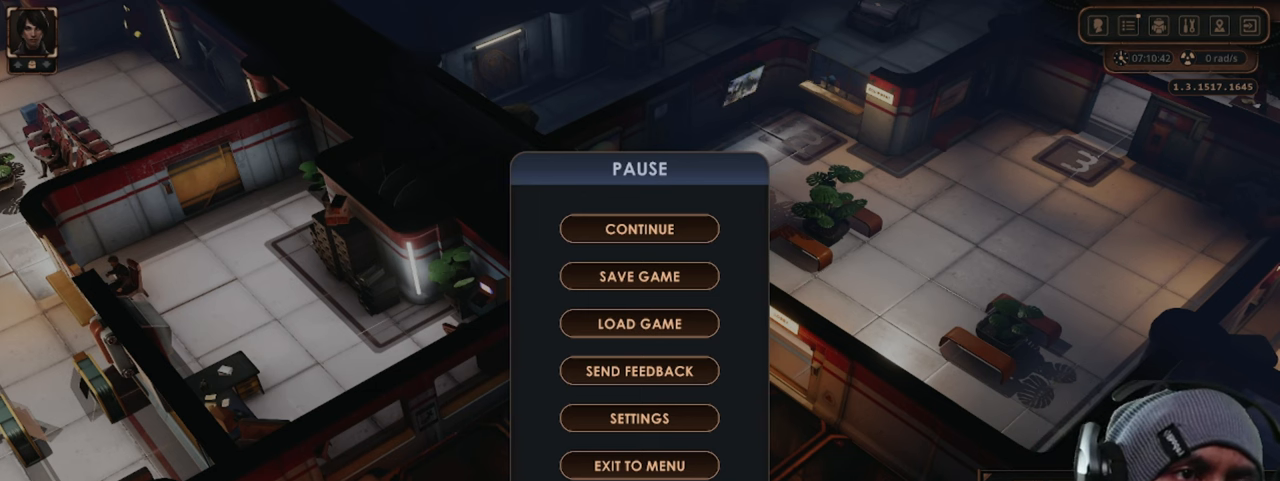
{"keys": [], "mouse": [], "events": [[67, "mouse_left", "down"], [167, "mouse_left", "up"]]}
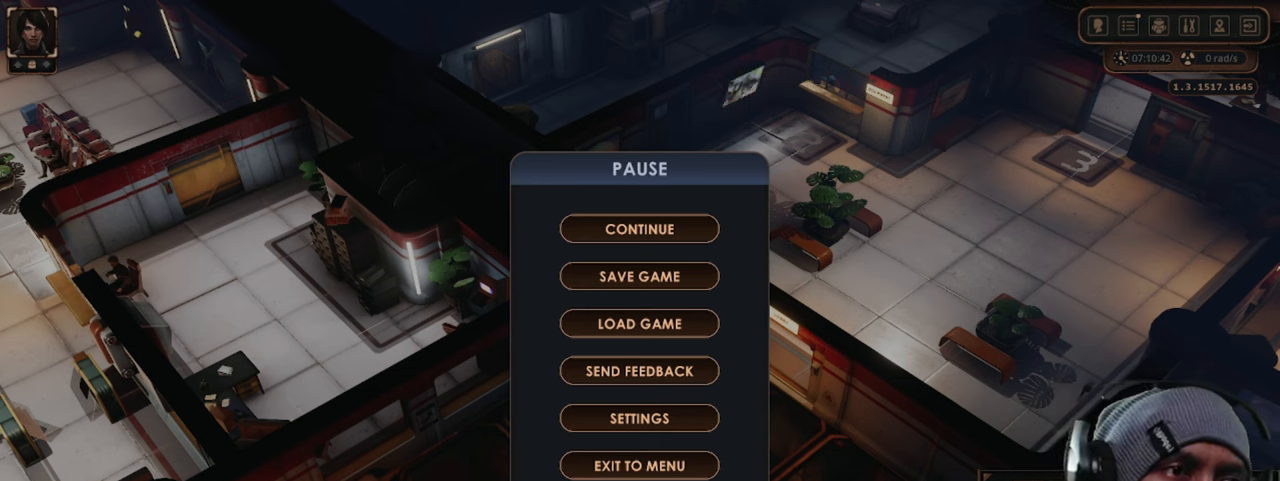
{"keys": [], "mouse": [], "events": []}
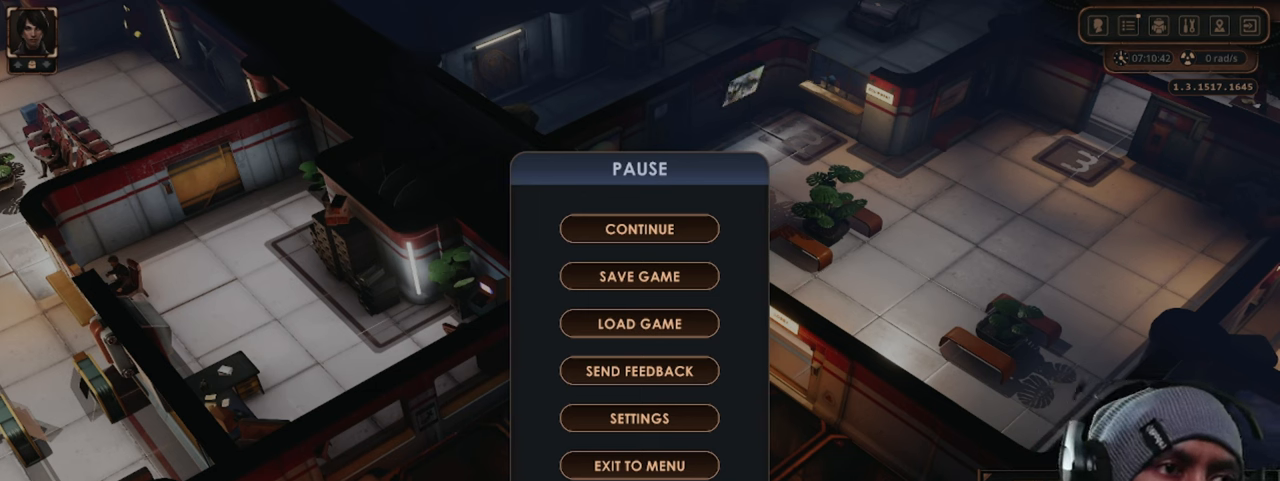
{"keys": [], "mouse": ["left"], "events": [[450, "mouse_left", "down"]]}
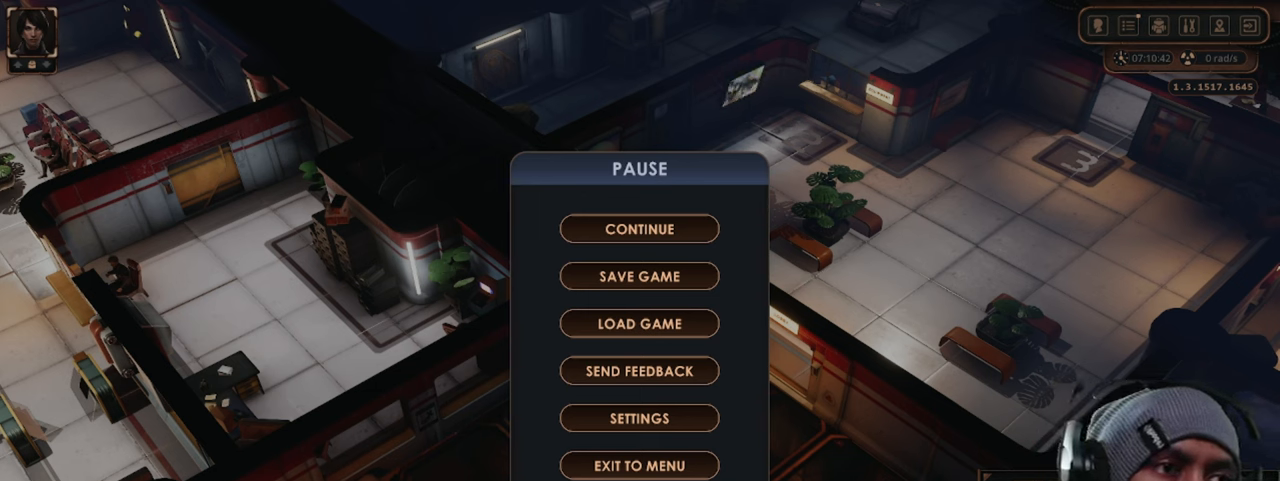
{"keys": [], "mouse": [], "events": [[83, "mouse_left", "up"]]}
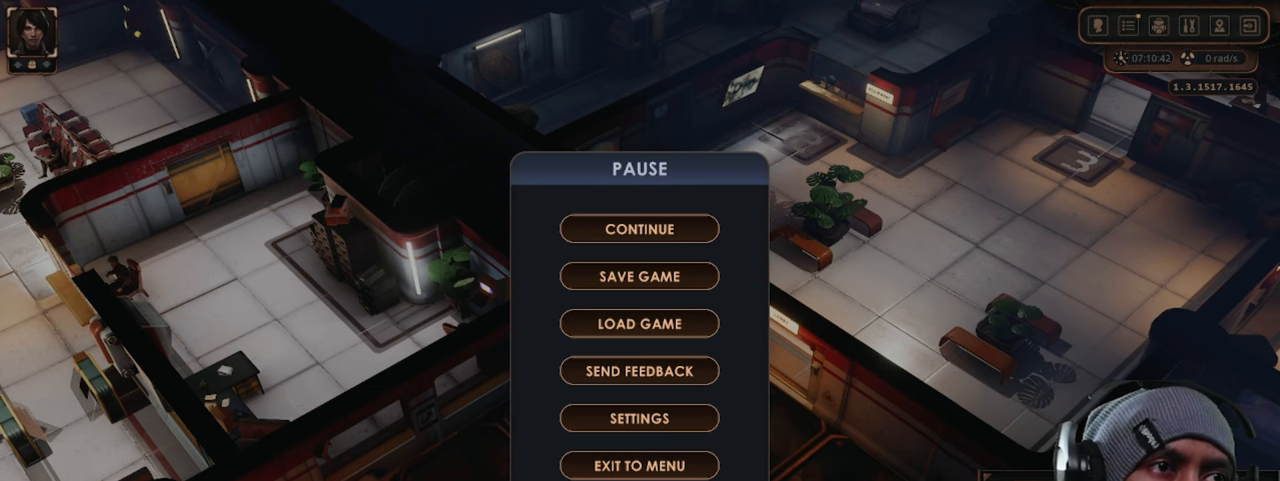
{"keys": [], "mouse": [], "events": []}
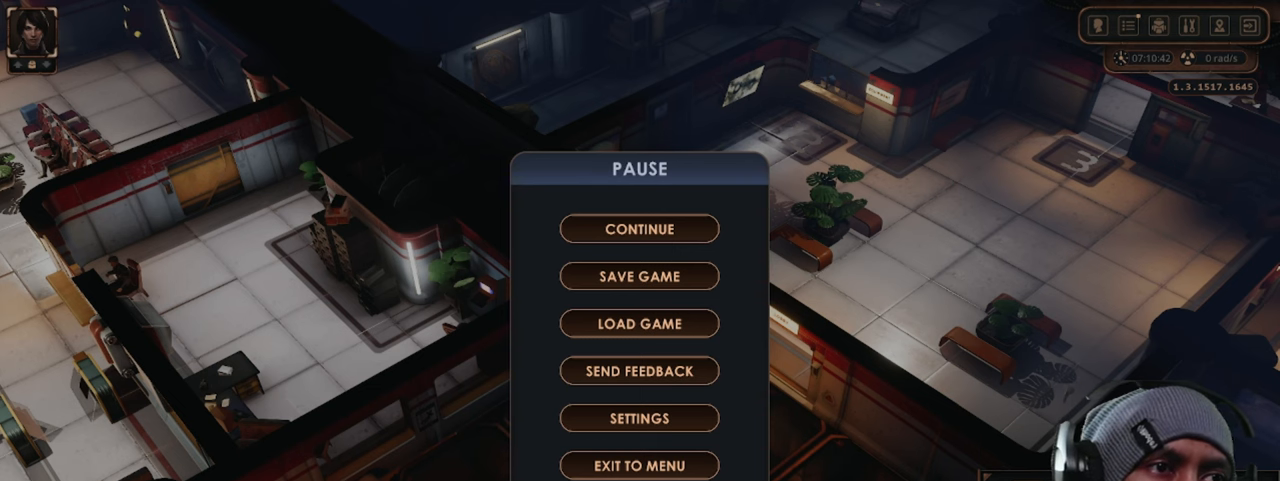
{"keys": [], "mouse": [], "events": []}
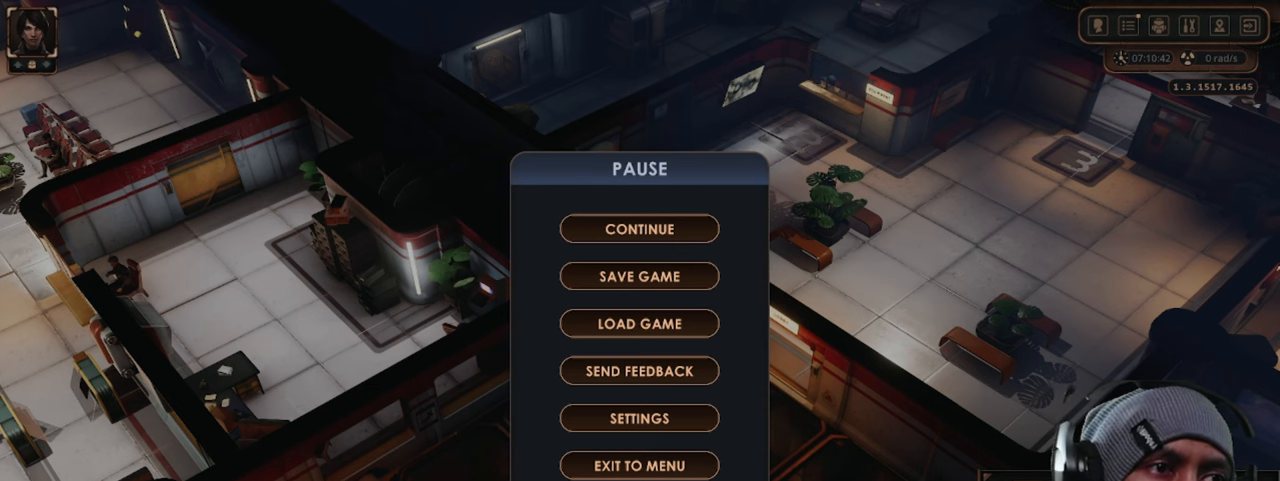
{"keys": [], "mouse": [], "events": [[216, "mouse_left", "down"], [333, "mouse_left", "up"]]}
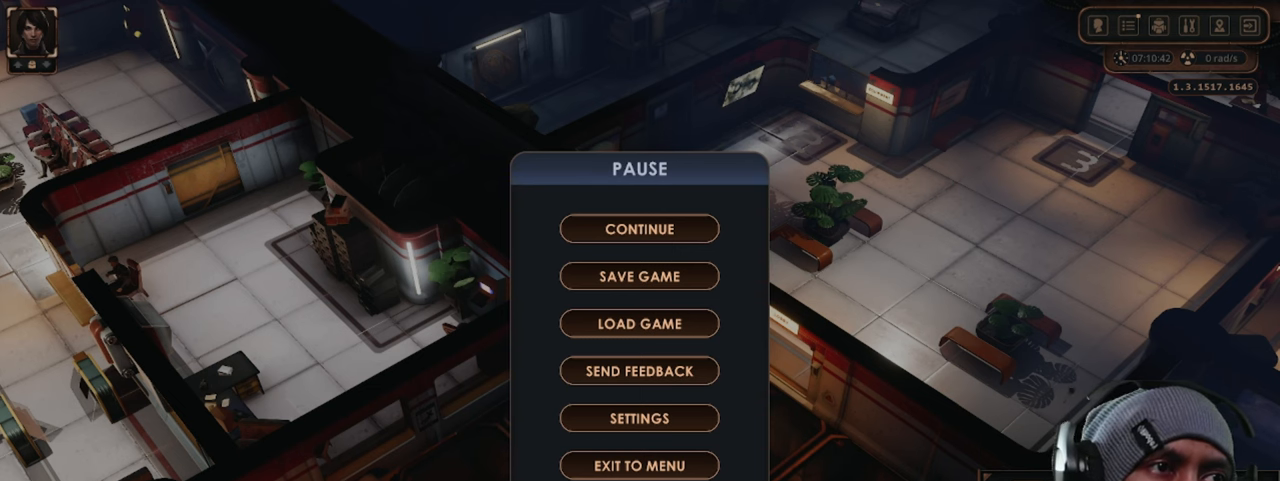
{"keys": [], "mouse": [], "events": []}
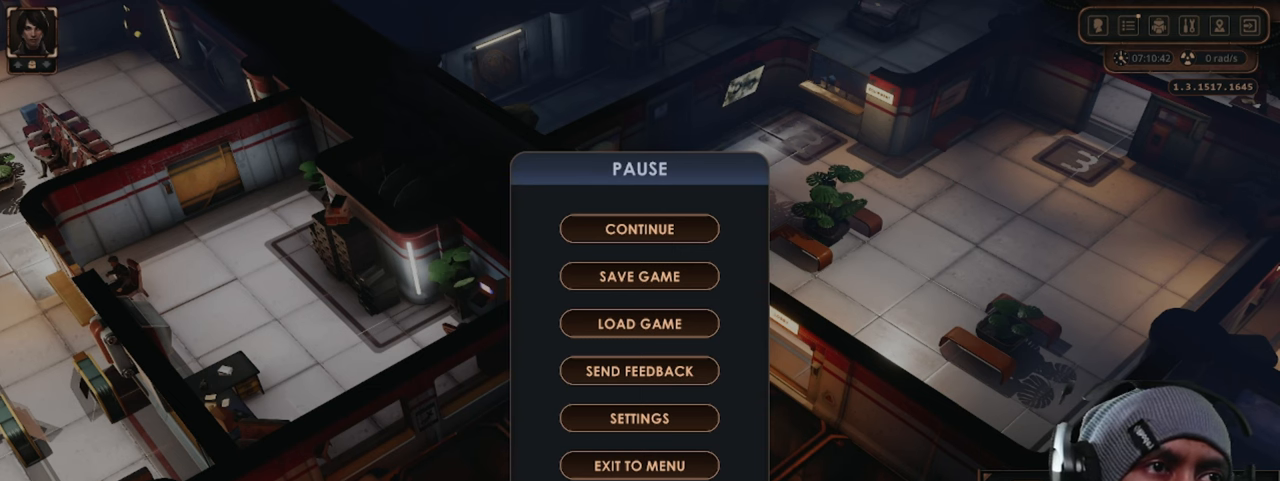
{"keys": [], "mouse": [], "events": []}
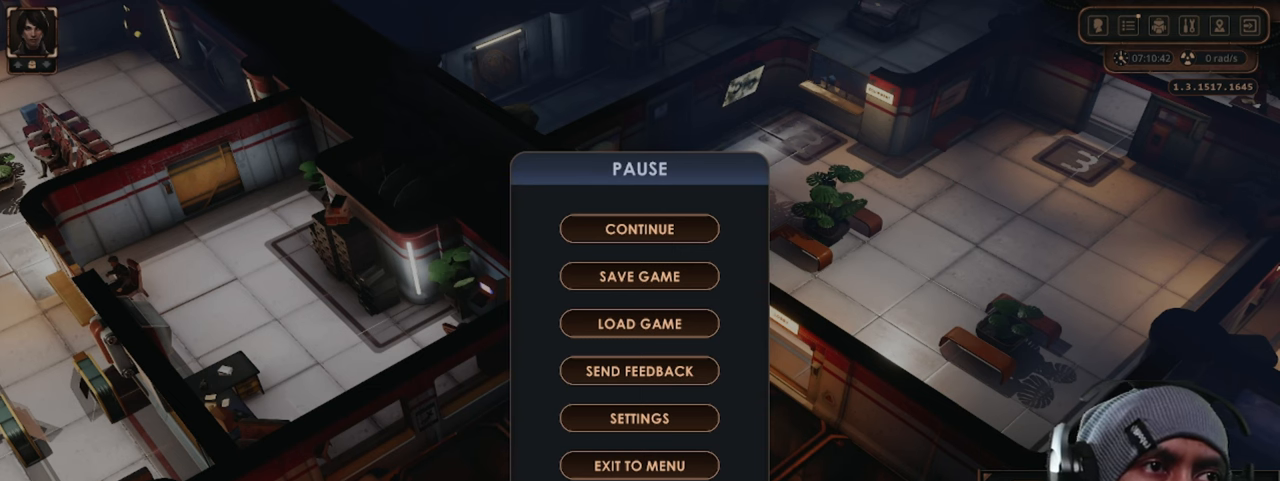
{"keys": [], "mouse": [], "events": []}
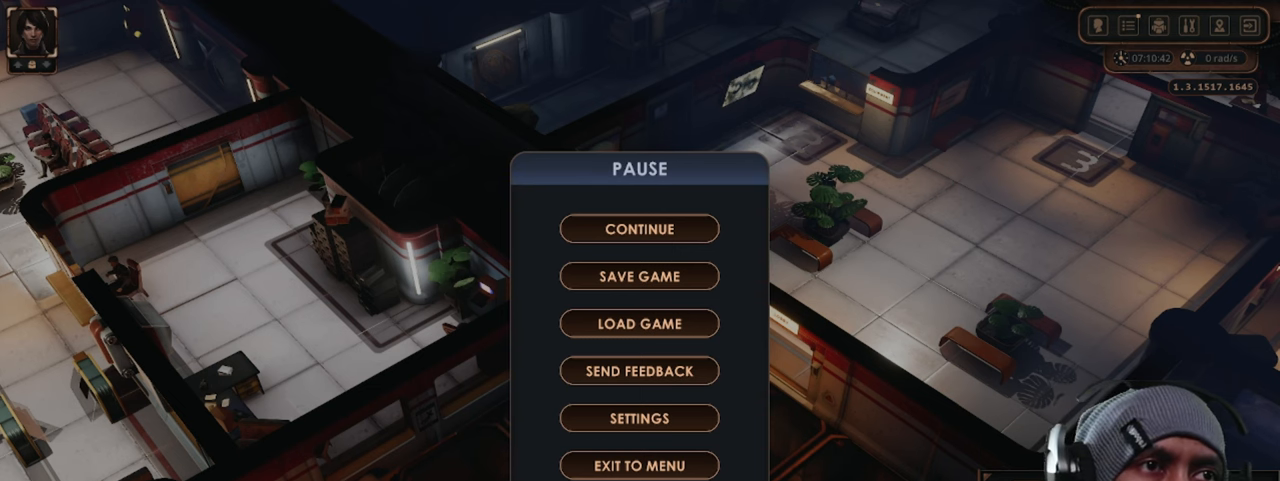
{"keys": [], "mouse": [], "events": []}
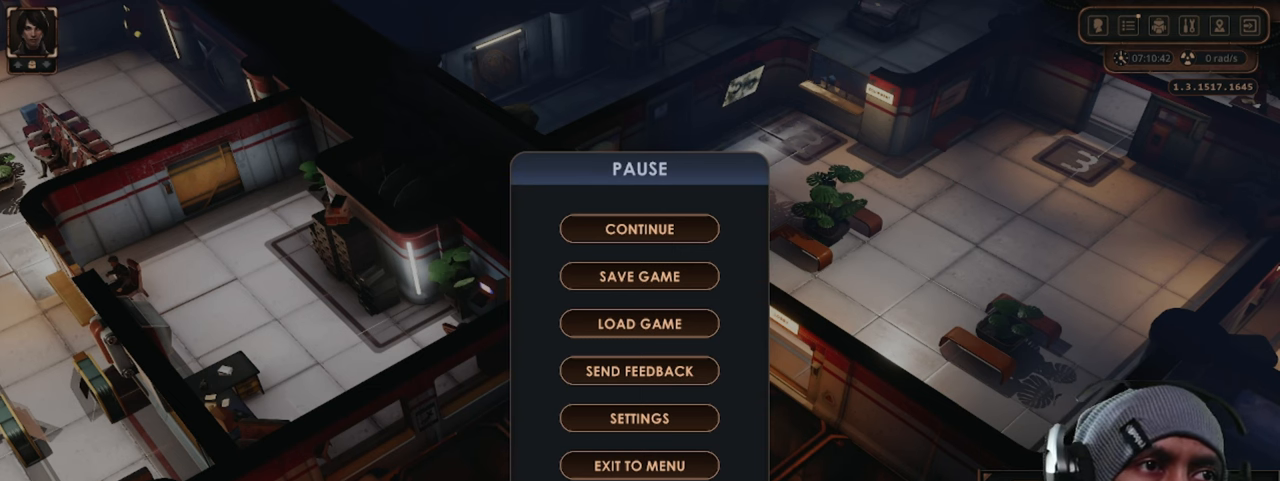
{"keys": [], "mouse": [], "events": [[266, "mouse_left", "down"], [416, "mouse_left", "up"]]}
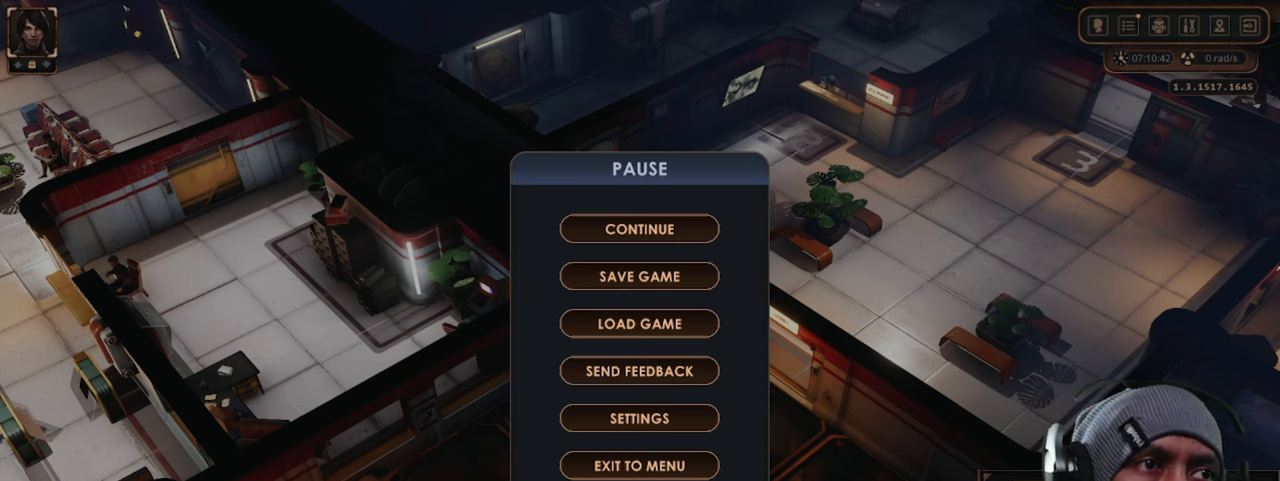
{"keys": [], "mouse": [], "events": []}